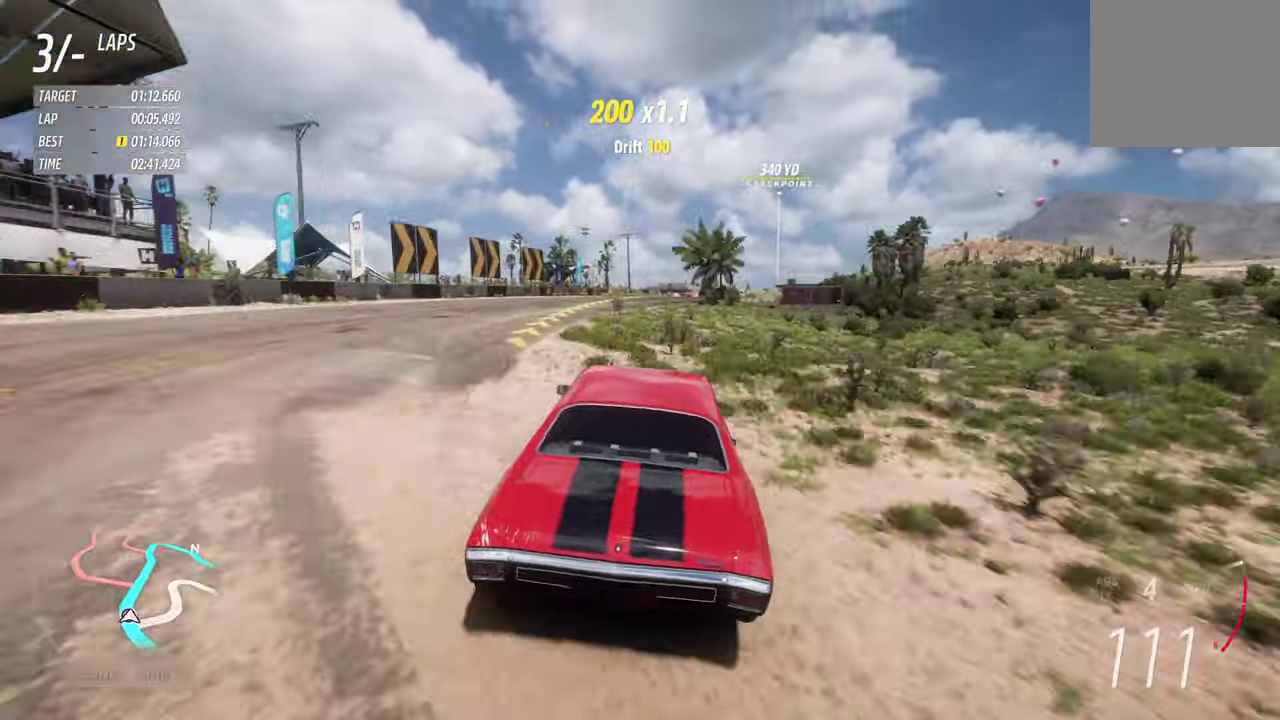
Gameplay with a controller (Xbox layout); each line is a JSON object with the inputs held at the frame after it (dt_ms = milliseconds from this image to that frame). "events" lists button and stick changes between this image and that frame as [ms after this image, input, new state], when the widget could be followed in between. This document gives stick clicks only as held states, not as events.
{"dt_ms": 500, "buttons": ["R2"], "left_stick": "right", "right_stick": "center", "events": []}
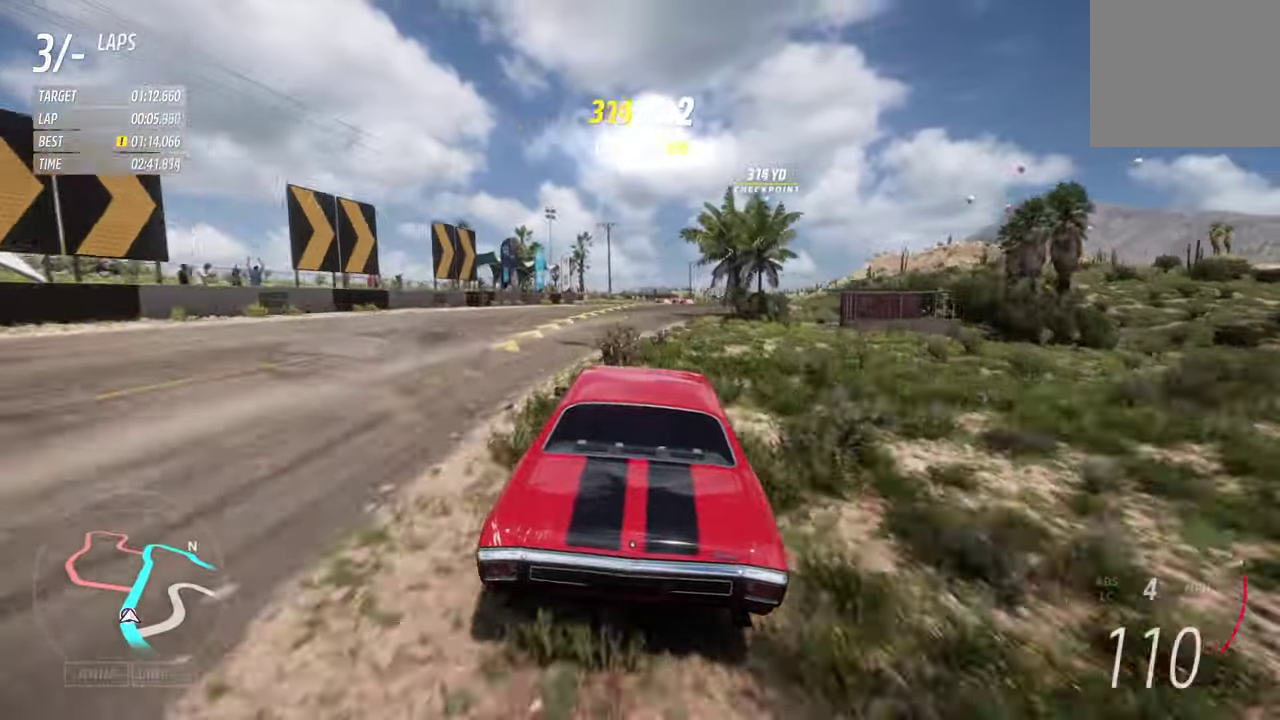
{"dt_ms": 400, "buttons": ["R2"], "left_stick": "right", "right_stick": "center"}
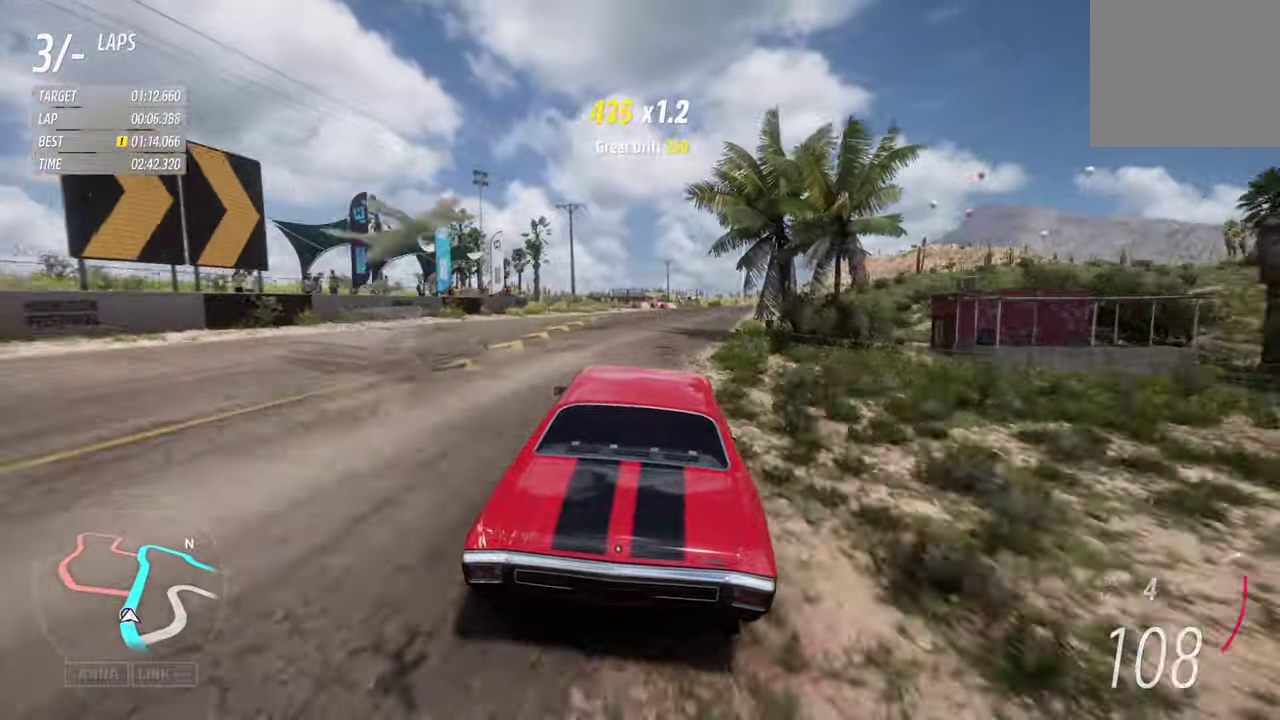
{"dt_ms": 600, "buttons": ["R2"], "left_stick": "center", "right_stick": "center"}
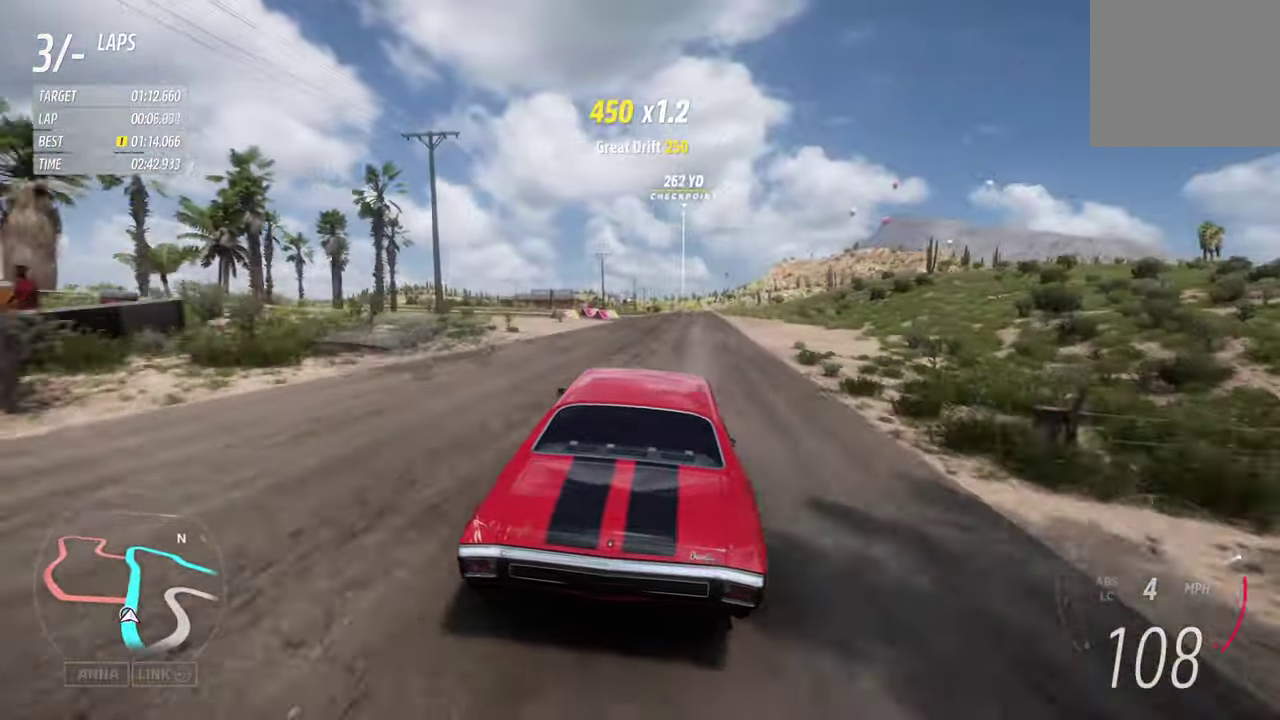
{"dt_ms": 300, "buttons": ["R2"], "left_stick": "center", "right_stick": "center", "events": [[67, "left_stick", "right"], [200, "left_stick", "center"]]}
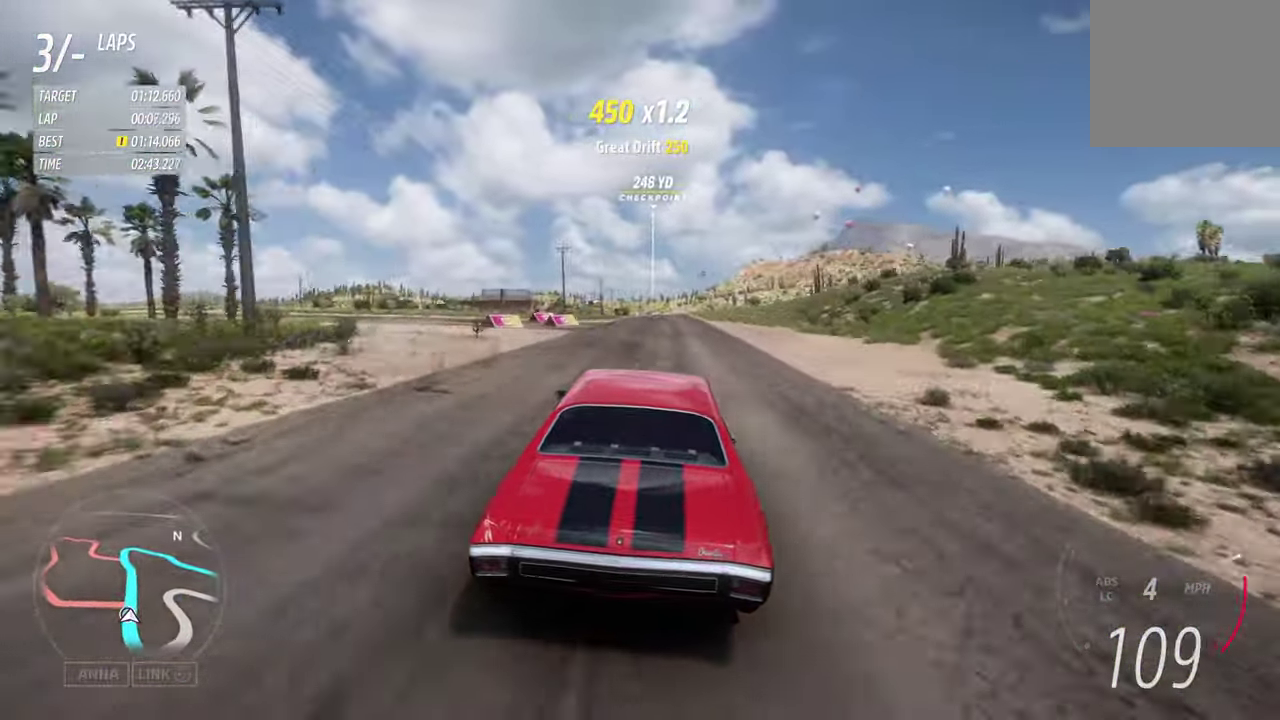
{"dt_ms": 700, "buttons": ["R2"], "left_stick": "center", "right_stick": "center", "events": []}
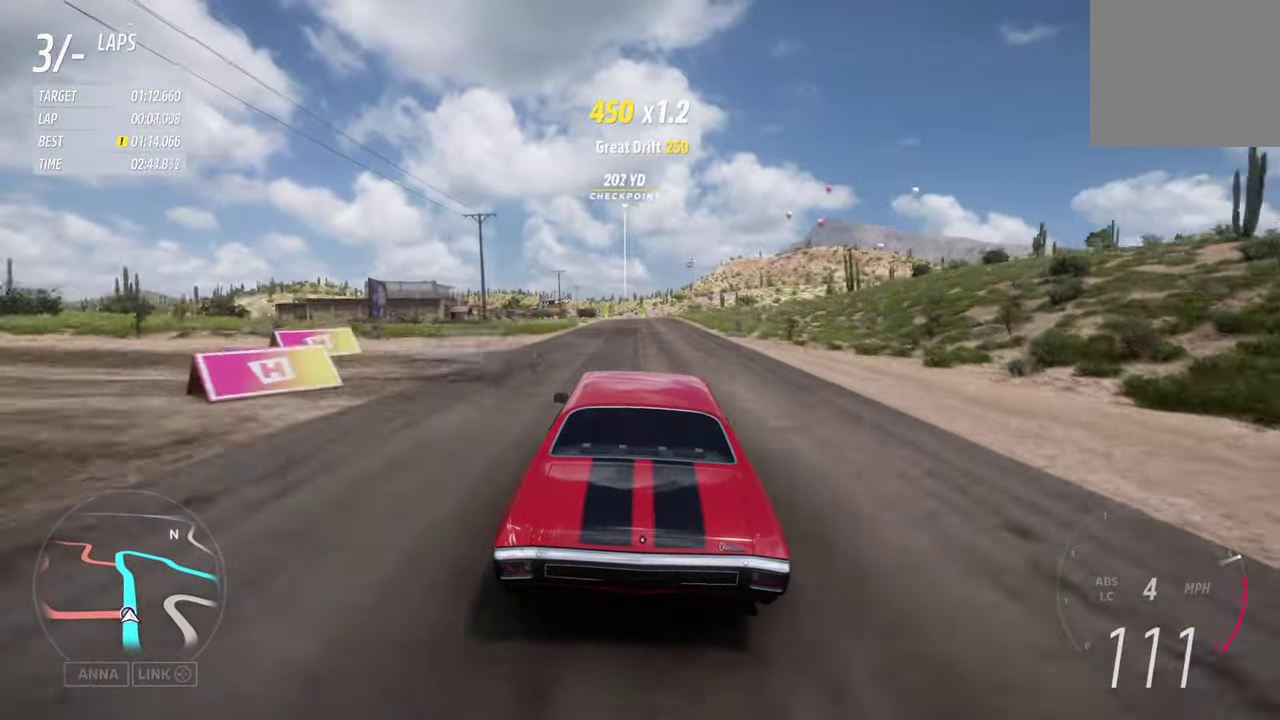
{"dt_ms": 500, "buttons": ["R2"], "left_stick": "center", "right_stick": "center", "events": []}
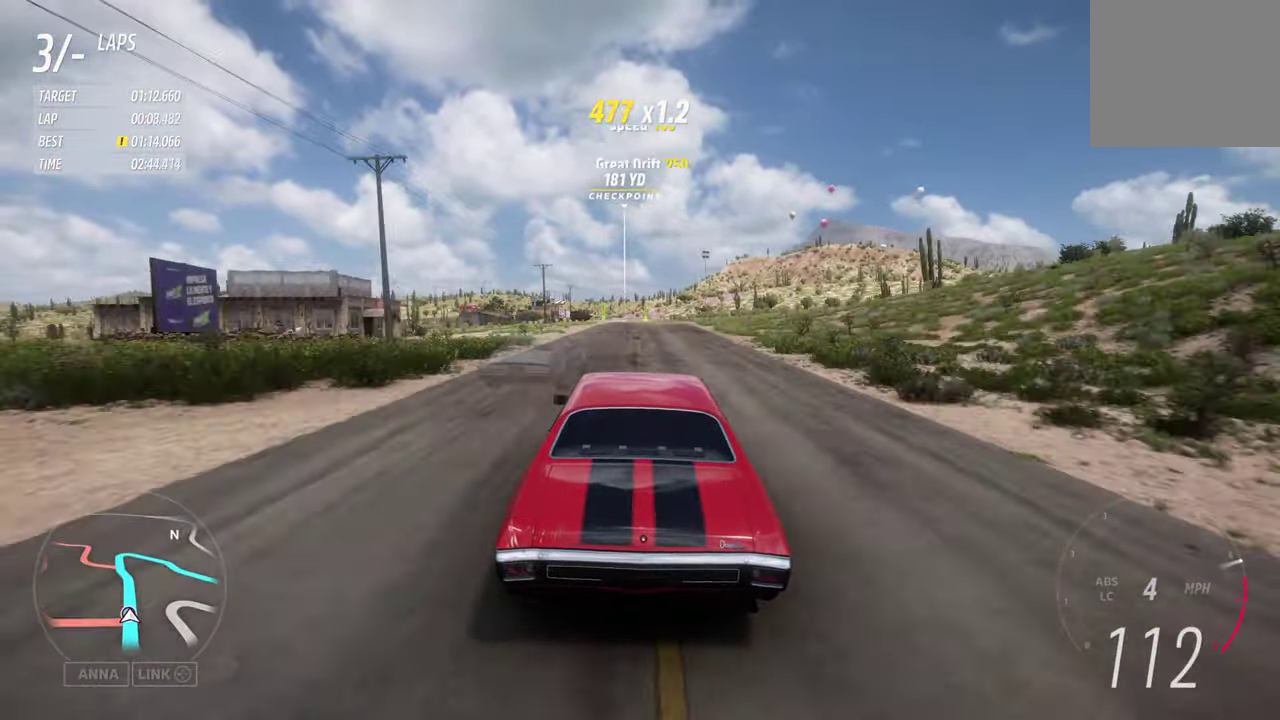
{"dt_ms": 500, "buttons": ["R2"], "left_stick": "left", "right_stick": "center", "events": [[450, "left_stick", "left"]]}
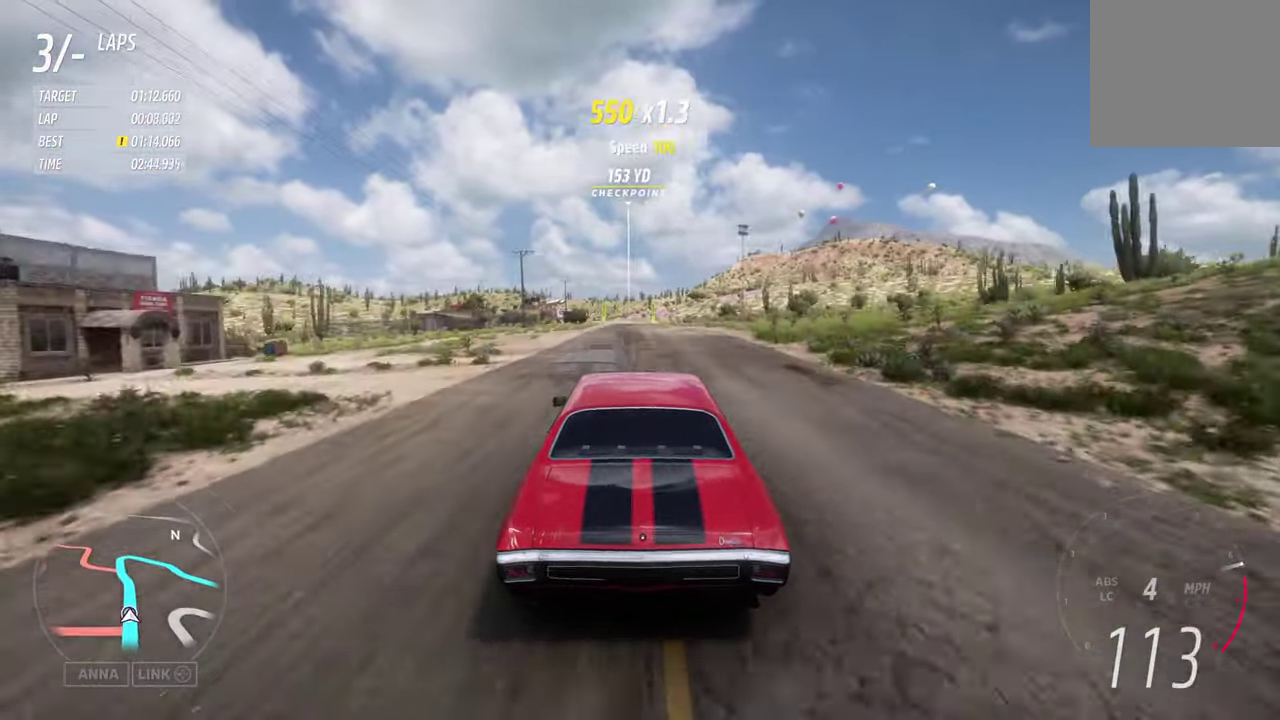
{"dt_ms": 500, "buttons": ["R2"], "left_stick": "center", "right_stick": "center", "events": [[67, "left_stick", "center"], [284, "left_stick", "right"], [400, "left_stick", "center"]]}
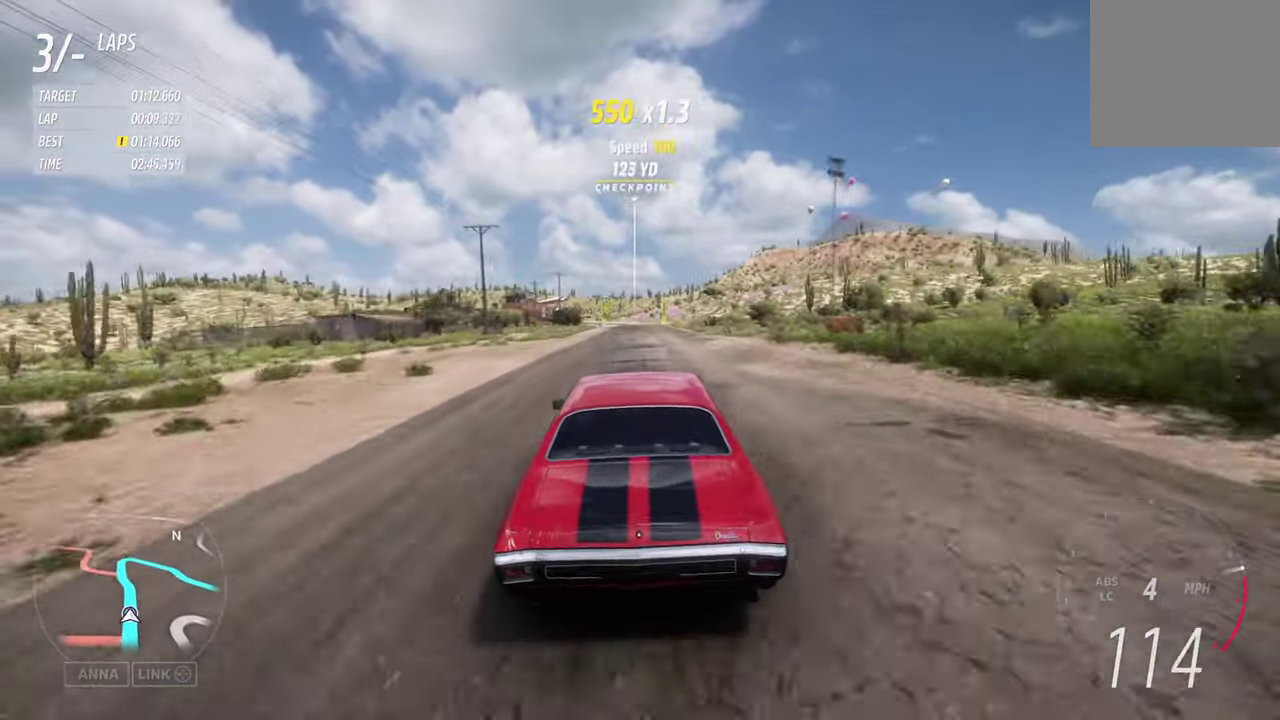
{"dt_ms": 500, "buttons": ["R2"], "left_stick": "center", "right_stick": "center", "events": [[100, "left_stick", "left"], [266, "left_stick", "center"]]}
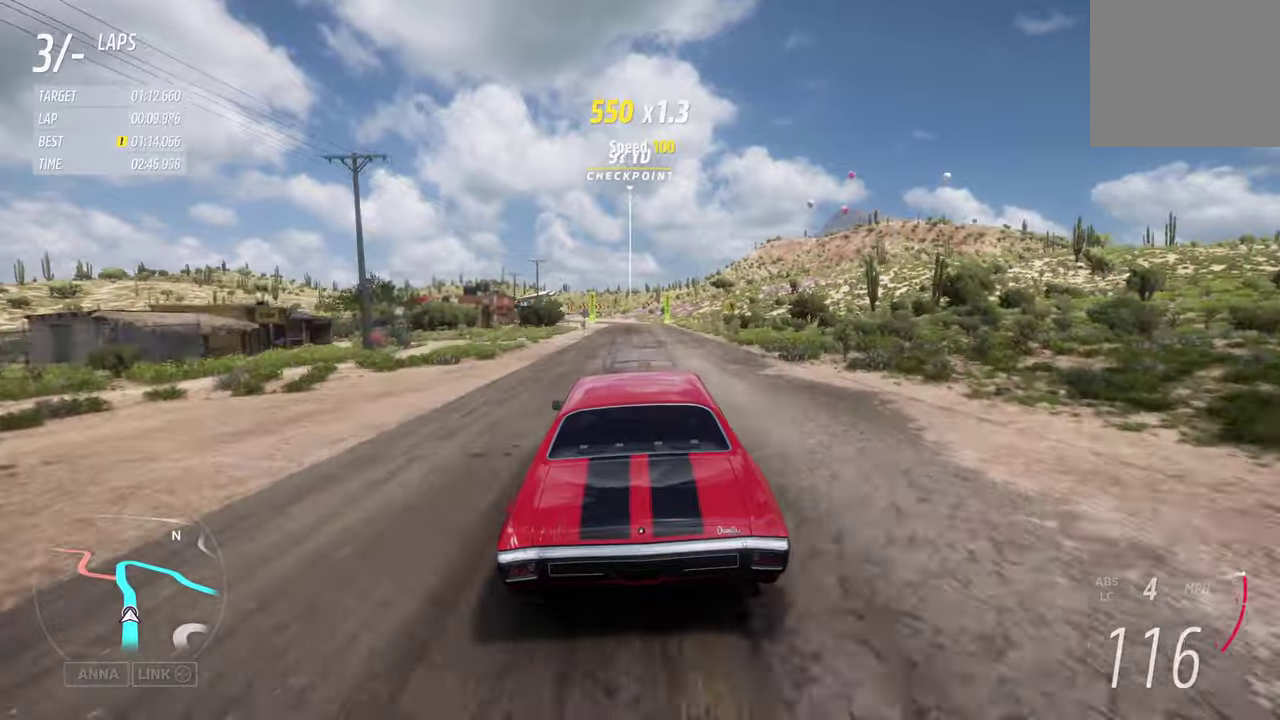
{"dt_ms": 400, "buttons": ["R2"], "left_stick": "center", "right_stick": "center", "events": [[116, "left_stick", "left"], [316, "left_stick", "center"]]}
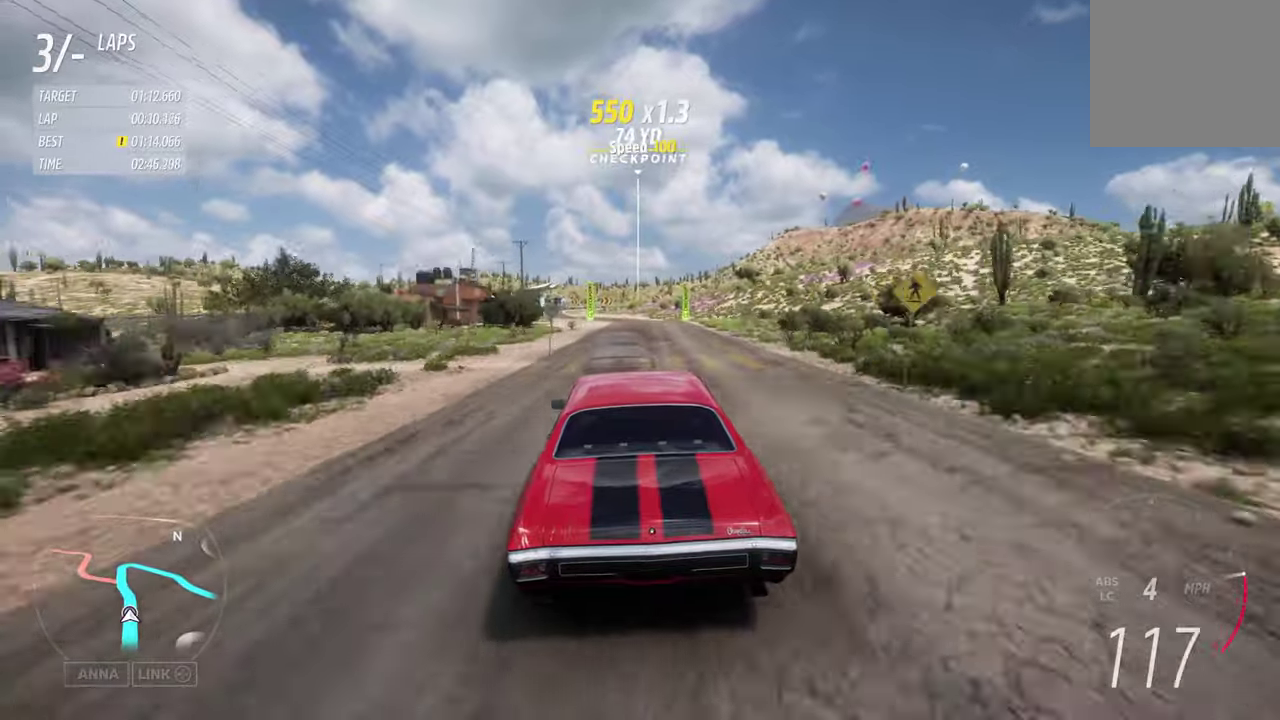
{"dt_ms": 600, "buttons": ["R2"], "left_stick": "left", "right_stick": "center", "events": [[166, "left_stick", "left"], [250, "left_stick", "center"], [383, "left_stick", "left"]]}
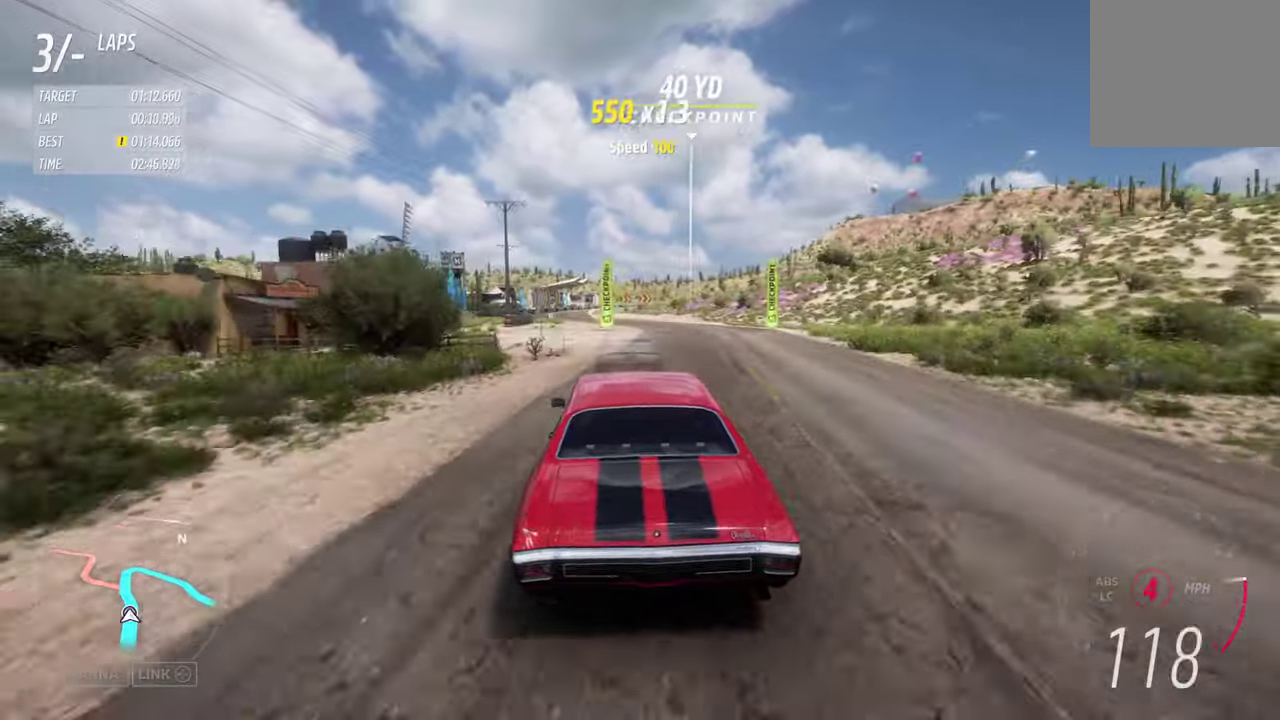
{"dt_ms": 500, "buttons": ["R2"], "left_stick": "center", "right_stick": "center", "events": [[100, "left_stick", "center"], [316, "left_stick", "left"], [450, "left_stick", "center"]]}
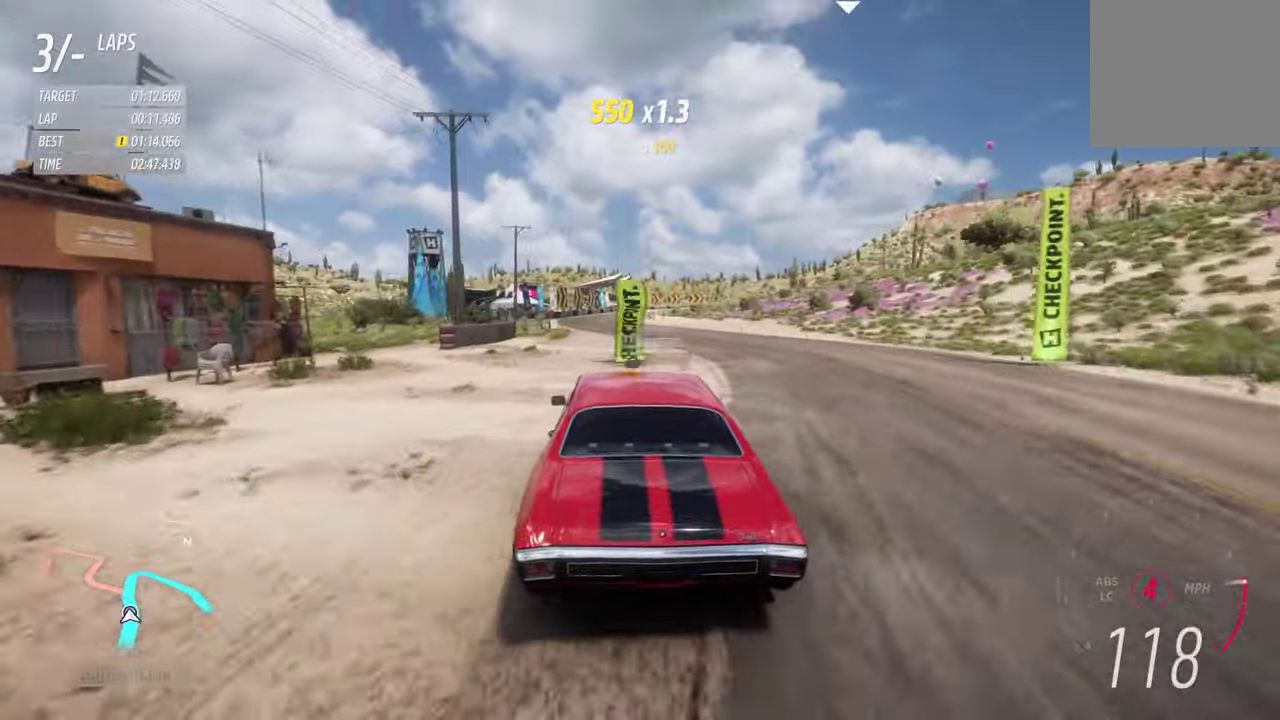
{"dt_ms": 300, "buttons": ["R2"], "left_stick": "center", "right_stick": "center"}
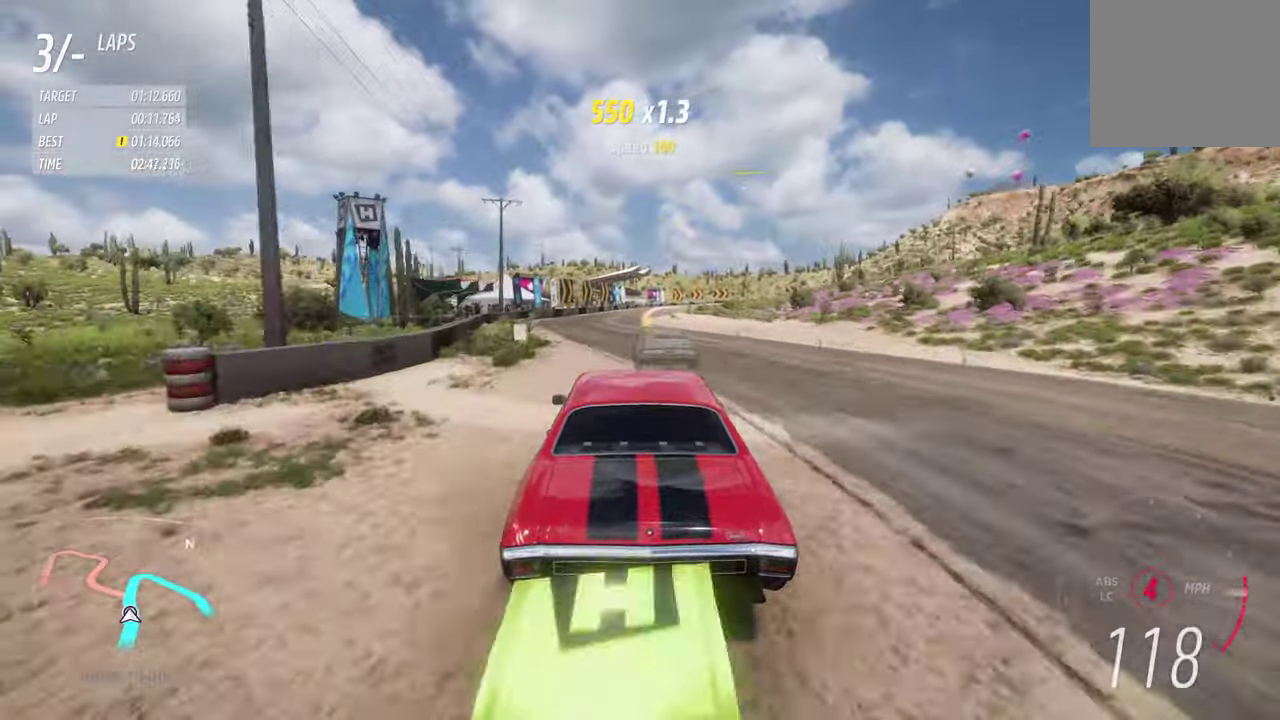
{"dt_ms": 700, "buttons": ["R2"], "left_stick": "center", "right_stick": "center", "events": [[533, "left_stick", "right"], [666, "left_stick", "center"]]}
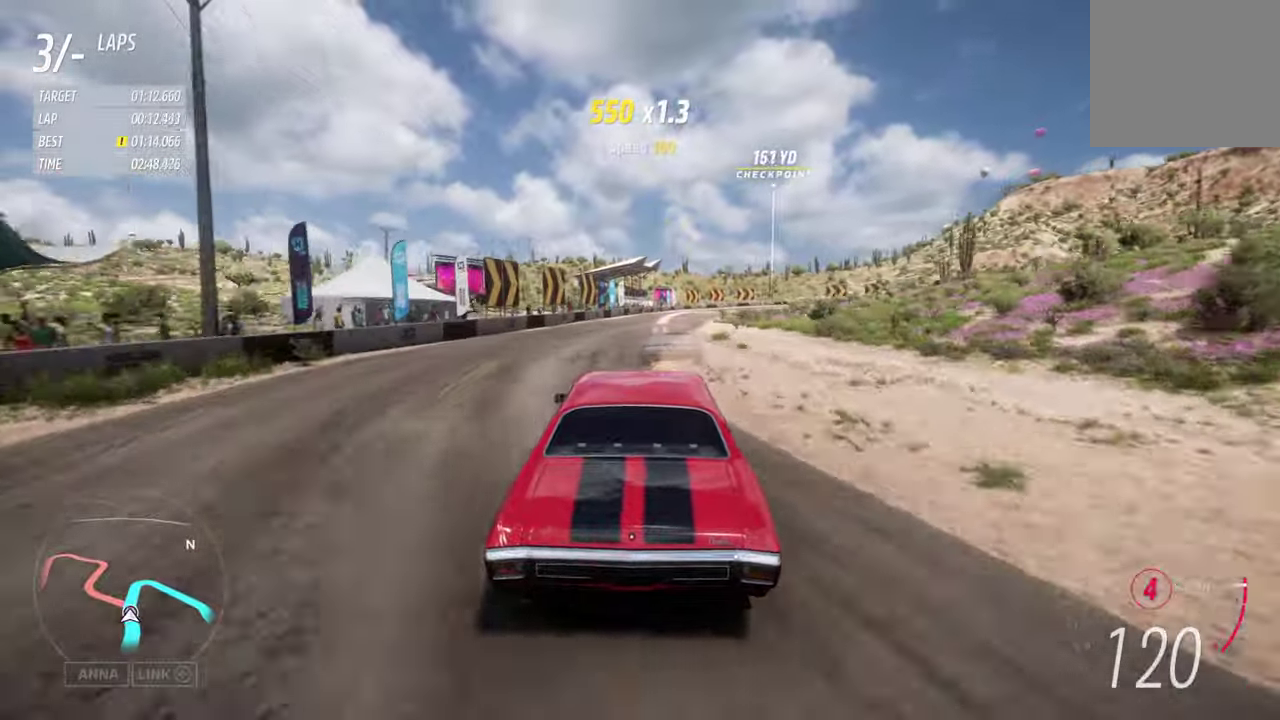
{"dt_ms": 700, "buttons": ["L2"], "left_stick": "center", "right_stick": "center"}
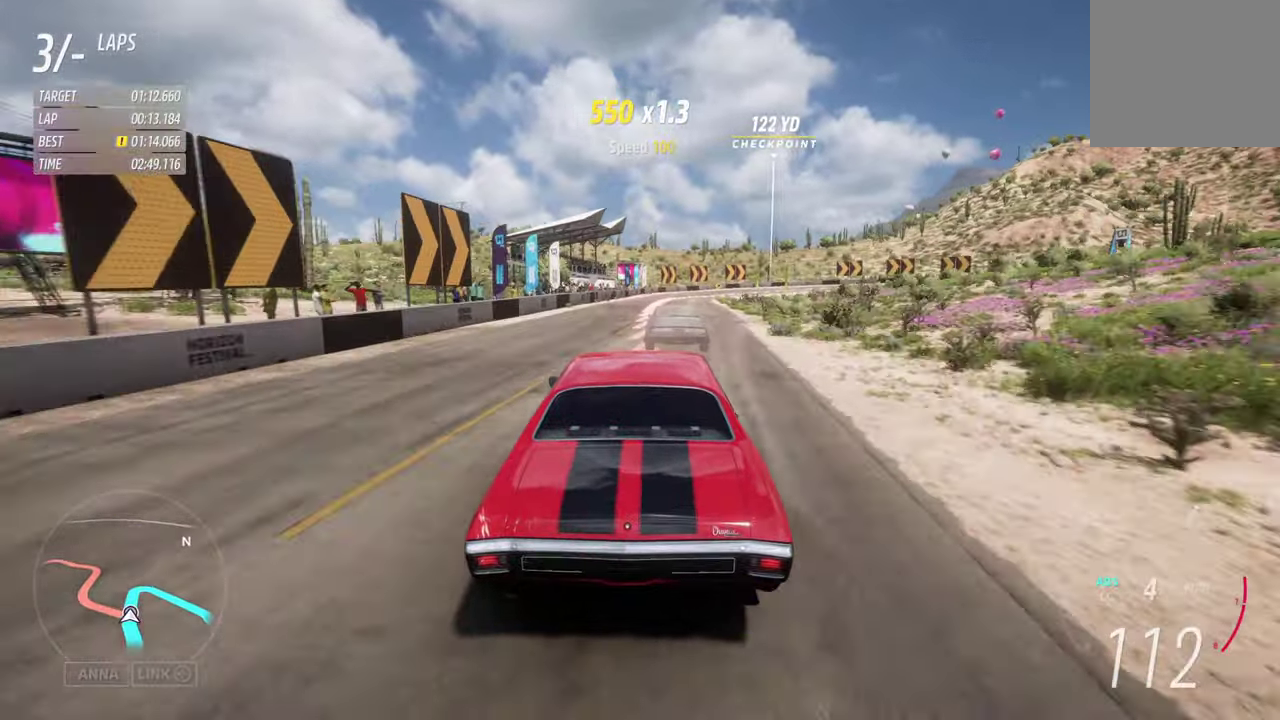
{"dt_ms": 300, "buttons": ["L2"], "left_stick": "right", "right_stick": "center", "events": [[200, "left_stick", "right"]]}